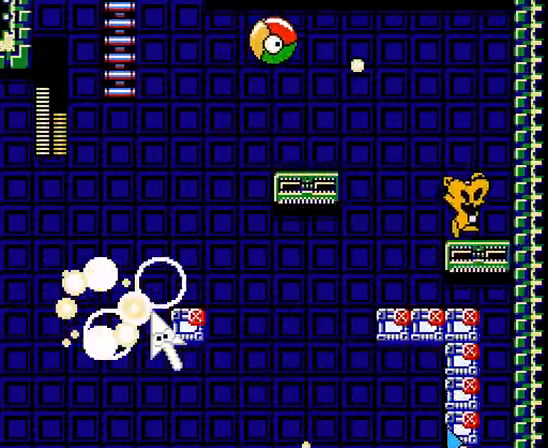
Gameplay with a controller (Nintendo layout); each line is a JSON object with the inputs held at the frame after it. "events" lists button and stick changes between this image and that frame as [ms after this image, input, new state], when the widget could be followed in between. Not read: A B DPAD_RIGHT L3 R3 X.
{"buttons": ["DPAD_LEFT"], "events": [[133, "DPAD_LEFT", "down"]]}
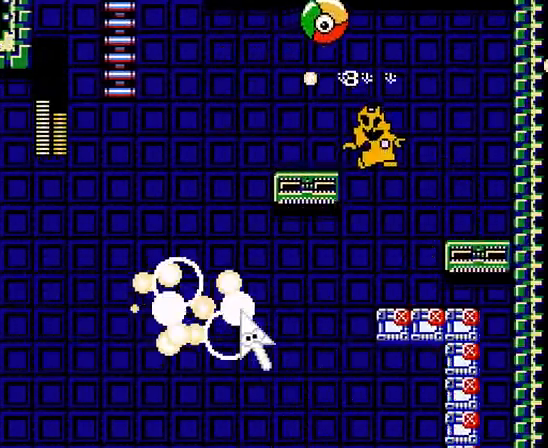
{"buttons": [], "events": [[167, "DPAD_LEFT", "up"]]}
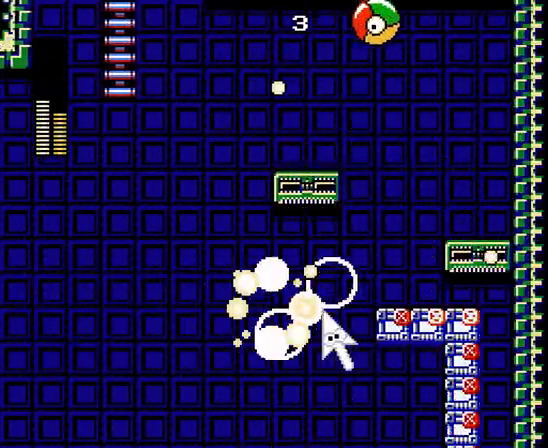
{"buttons": ["DPAD_LEFT"], "events": [[367, "DPAD_LEFT", "down"]]}
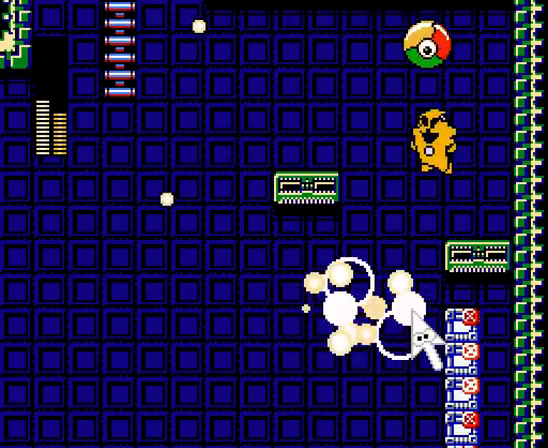
{"buttons": ["DPAD_UP", "DPAD_LEFT"], "events": [[400, "DPAD_UP", "down"]]}
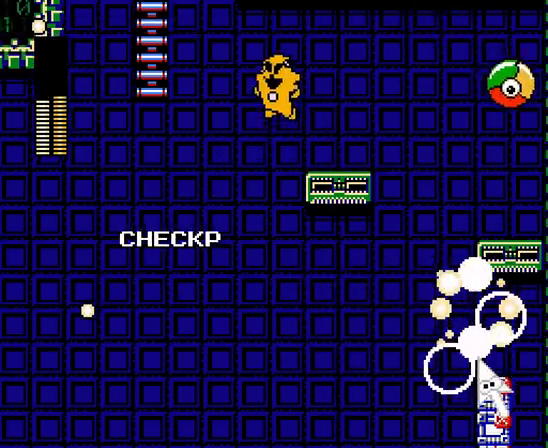
{"buttons": ["DPAD_UP"], "events": [[333, "DPAD_LEFT", "up"]]}
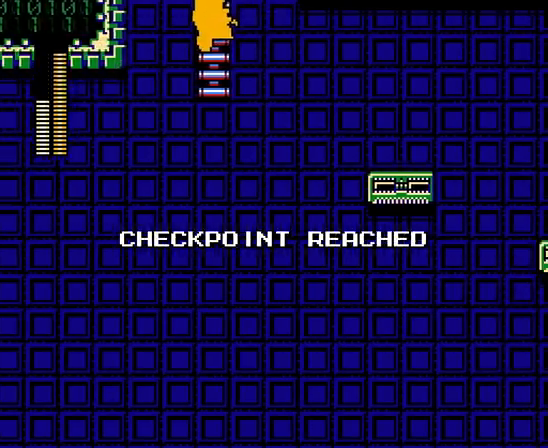
{"buttons": ["DPAD_UP"], "events": []}
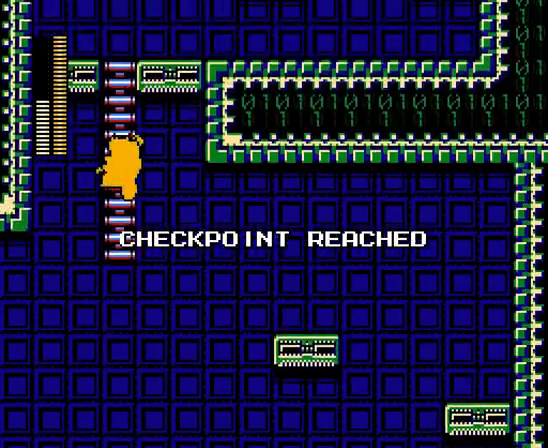
{"buttons": ["DPAD_UP"], "events": []}
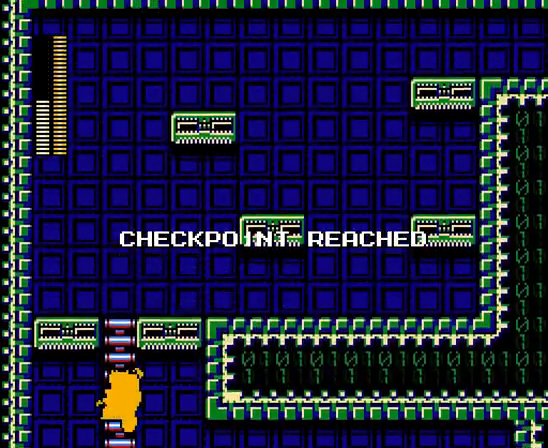
{"buttons": [], "events": [[500, "DPAD_UP", "up"]]}
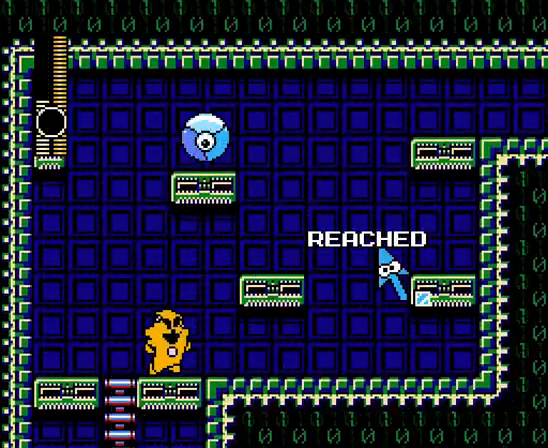
{"buttons": [], "events": []}
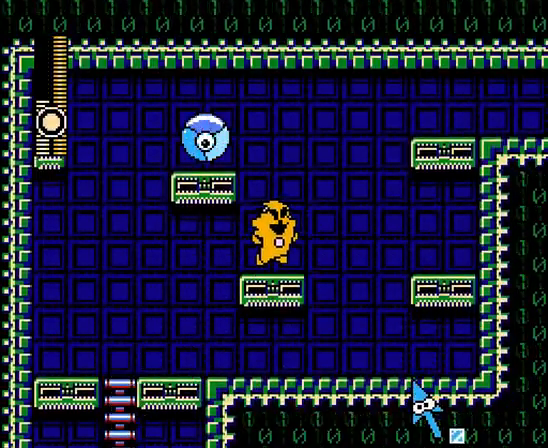
{"buttons": ["Y"], "events": [[167, "DPAD_LEFT", "down"], [267, "DPAD_LEFT", "up"], [333, "Y", "down"]]}
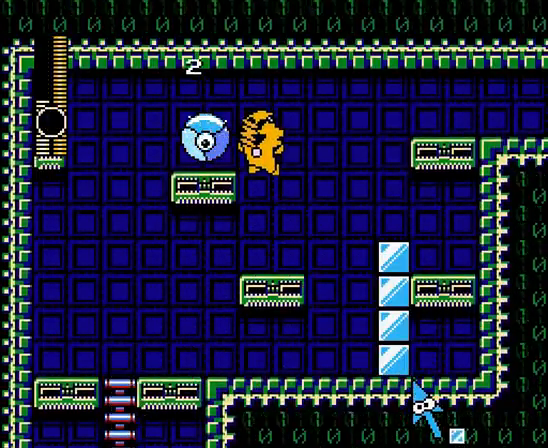
{"buttons": [], "events": [[133, "Y", "up"]]}
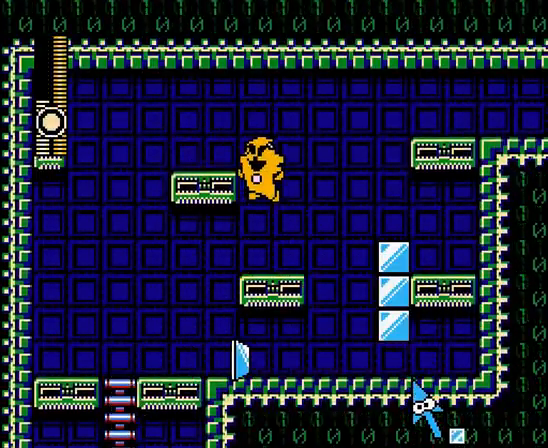
{"buttons": [], "events": [[67, "DPAD_LEFT", "down"], [167, "DPAD_LEFT", "up"]]}
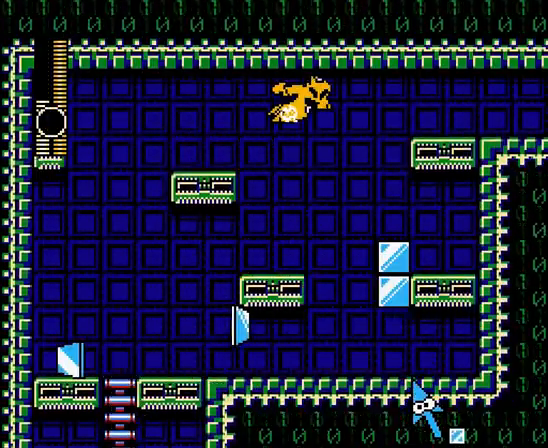
{"buttons": [], "events": []}
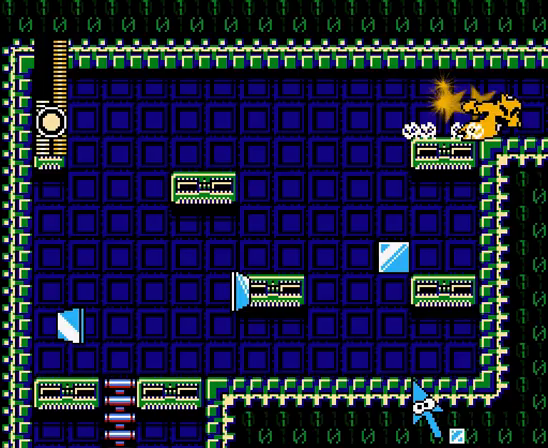
{"buttons": [], "events": []}
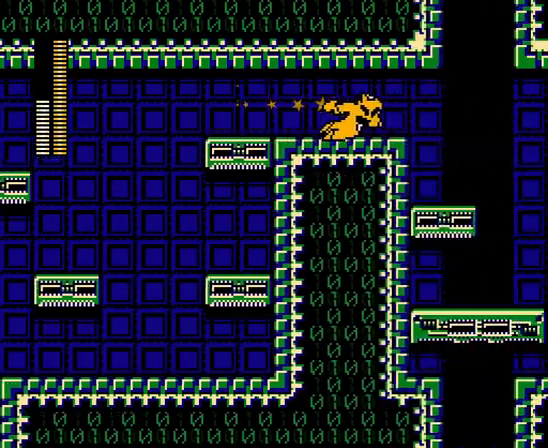
{"buttons": [], "events": []}
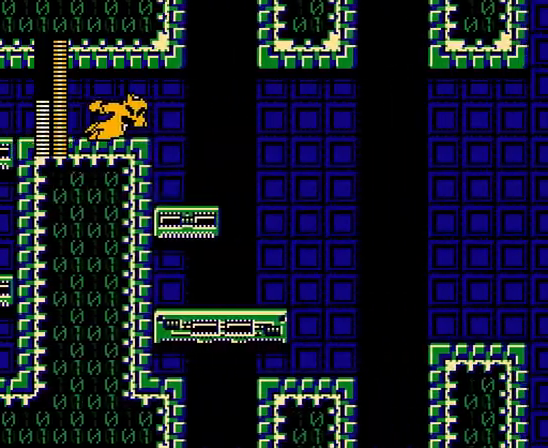
{"buttons": [], "events": []}
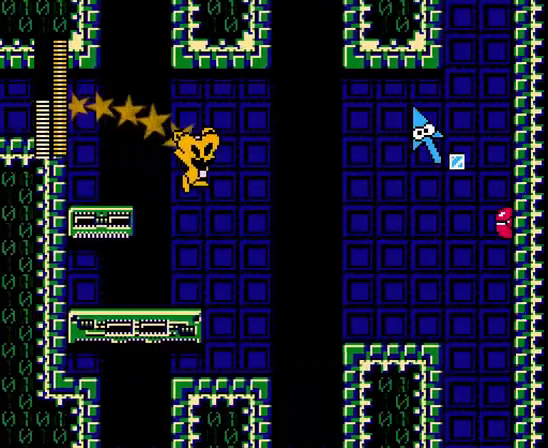
{"buttons": [], "events": []}
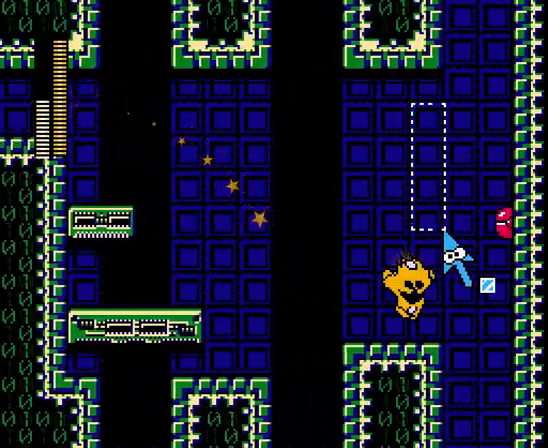
{"buttons": ["DPAD_LEFT"], "events": [[267, "DPAD_LEFT", "down"]]}
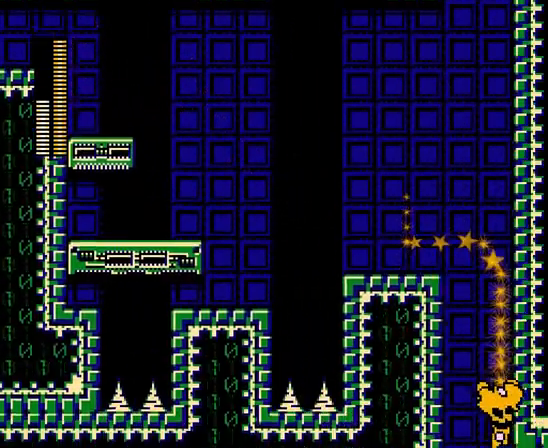
{"buttons": ["DPAD_LEFT"]}
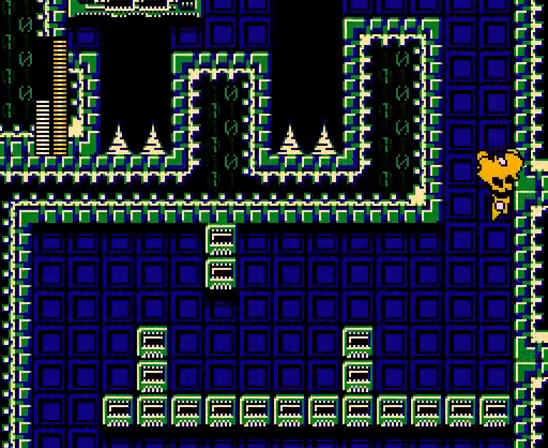
{"buttons": ["DPAD_LEFT"], "events": []}